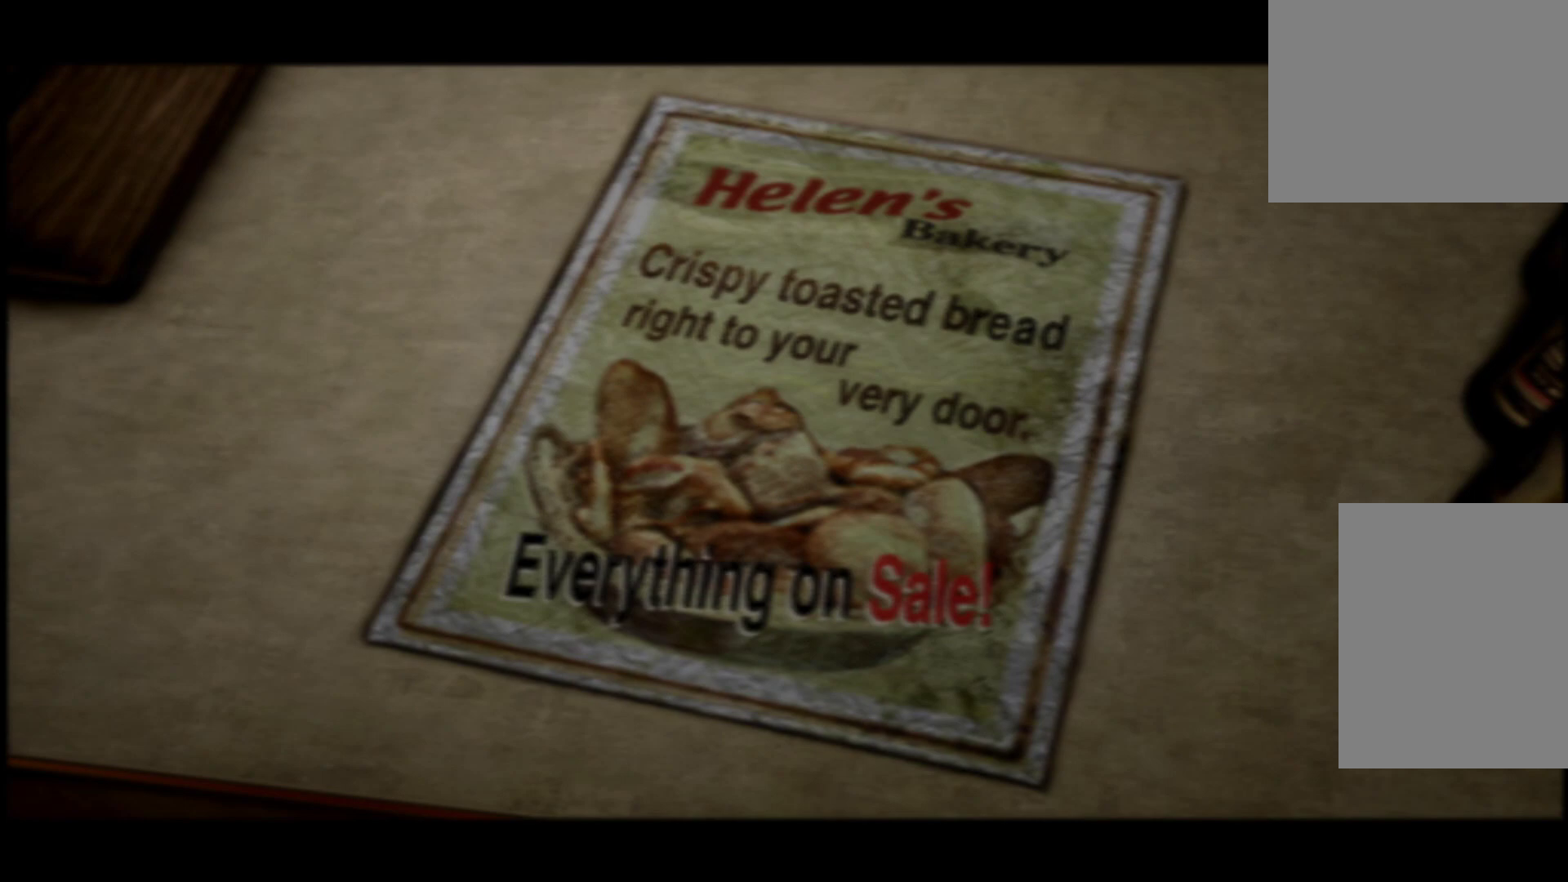
Gameplay with a controller (Xbox layout); each line is a JSON object with the inputs held at the frame after it. "button_events" lists button changes between this image and that frame as [ms after this image, input, new state], when the widget could be followed in between (sticks are given only as held states). Not read: L3 R3.
{"buttons": ["A"], "left_stick": "center", "right_stick": "center", "button_events": [[417, "A", "down"]]}
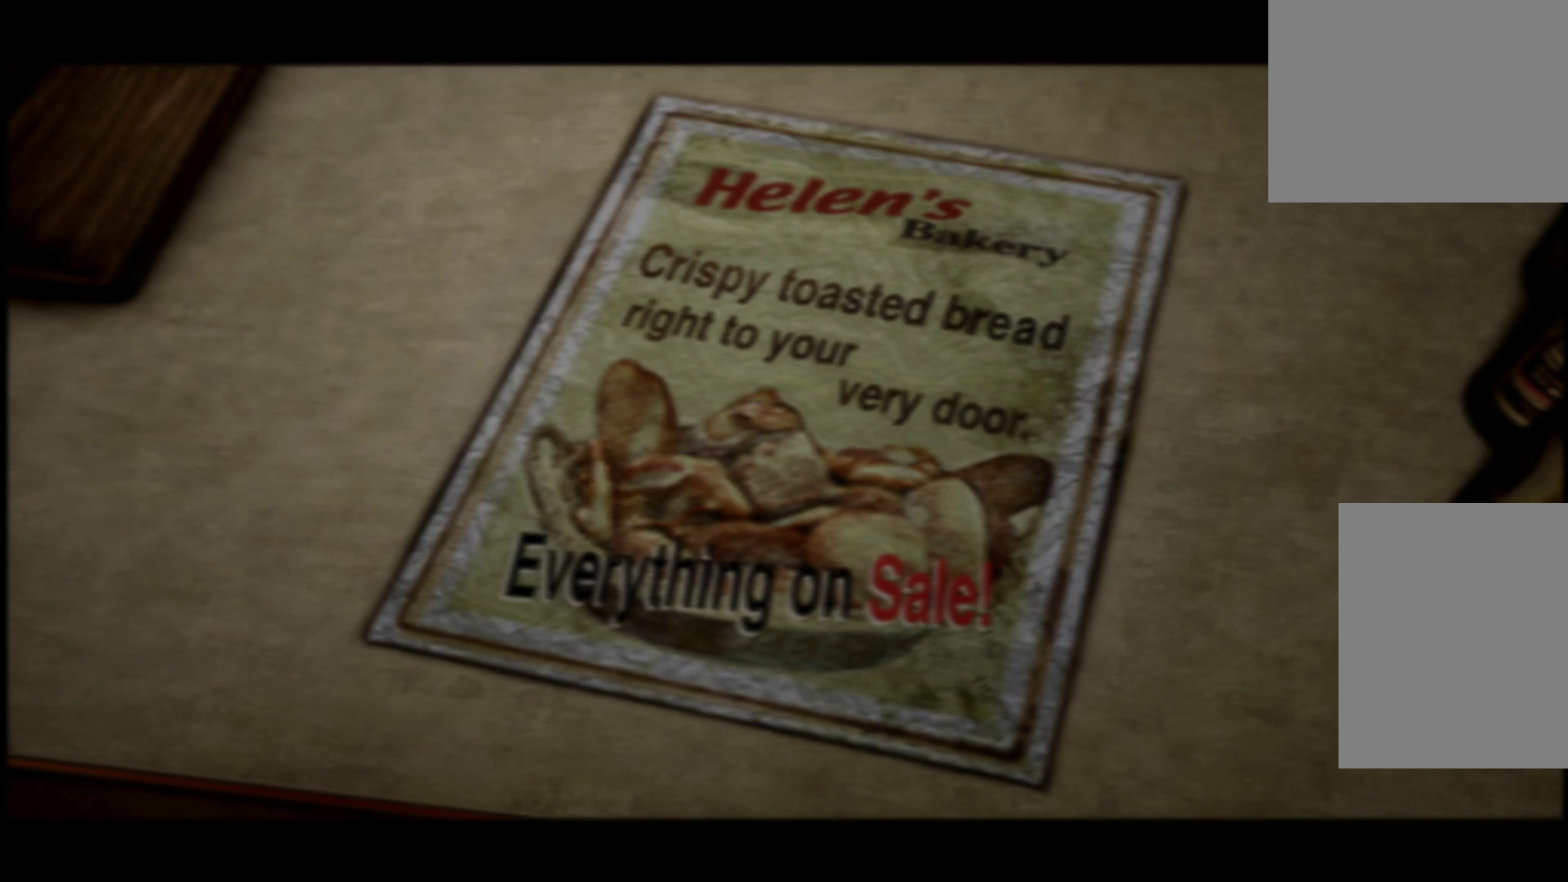
{"buttons": [], "left_stick": "center", "right_stick": "center", "button_events": [[67, "A", "up"]]}
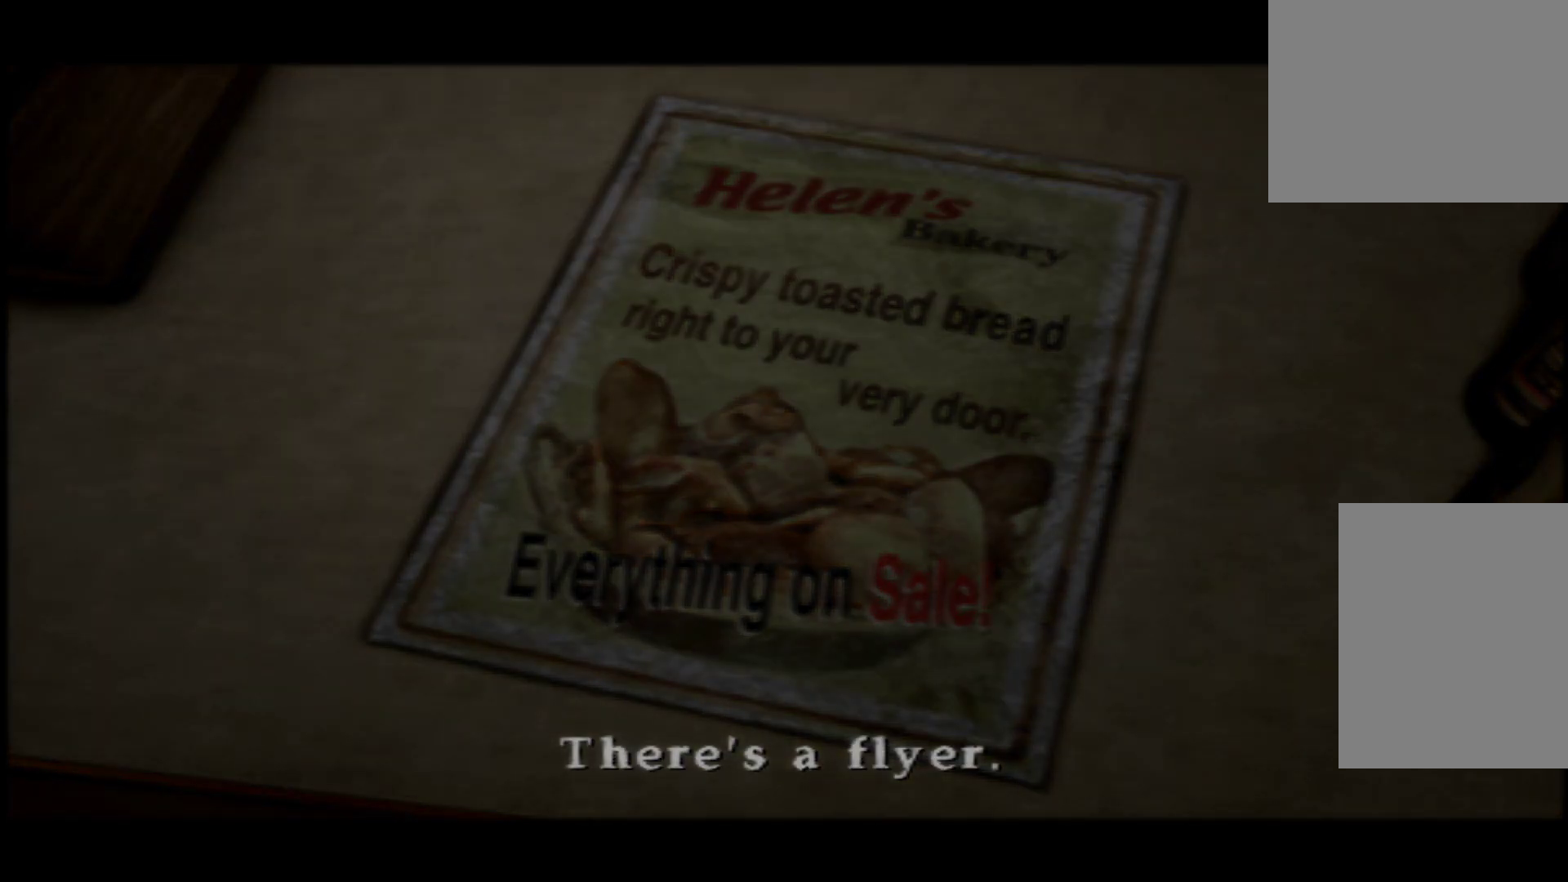
{"buttons": [], "left_stick": "center", "right_stick": "center", "button_events": []}
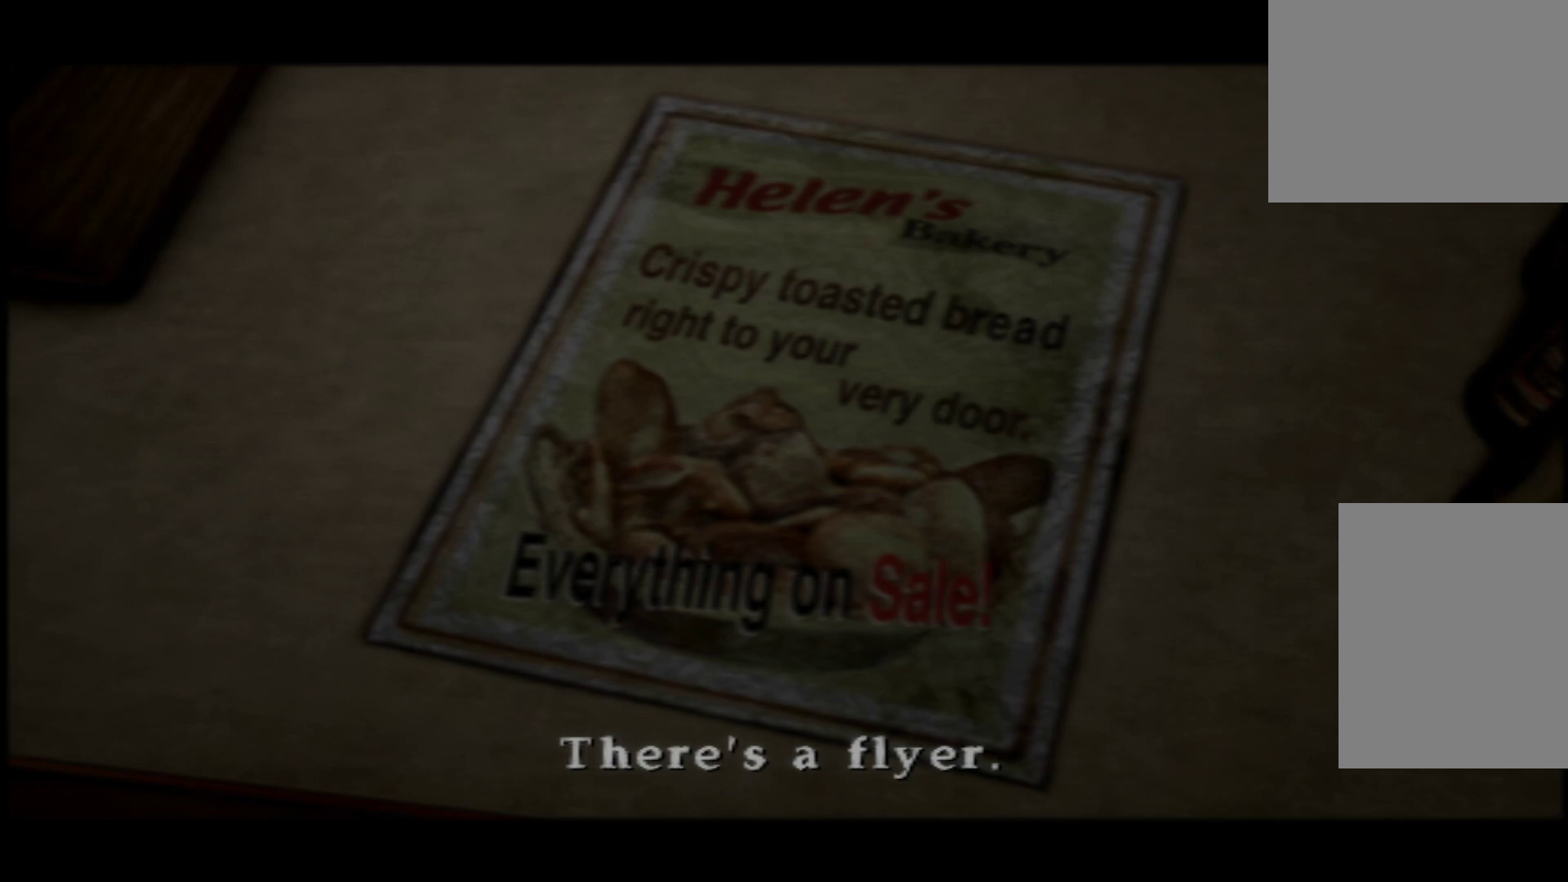
{"buttons": [], "left_stick": "center", "right_stick": "center", "button_events": []}
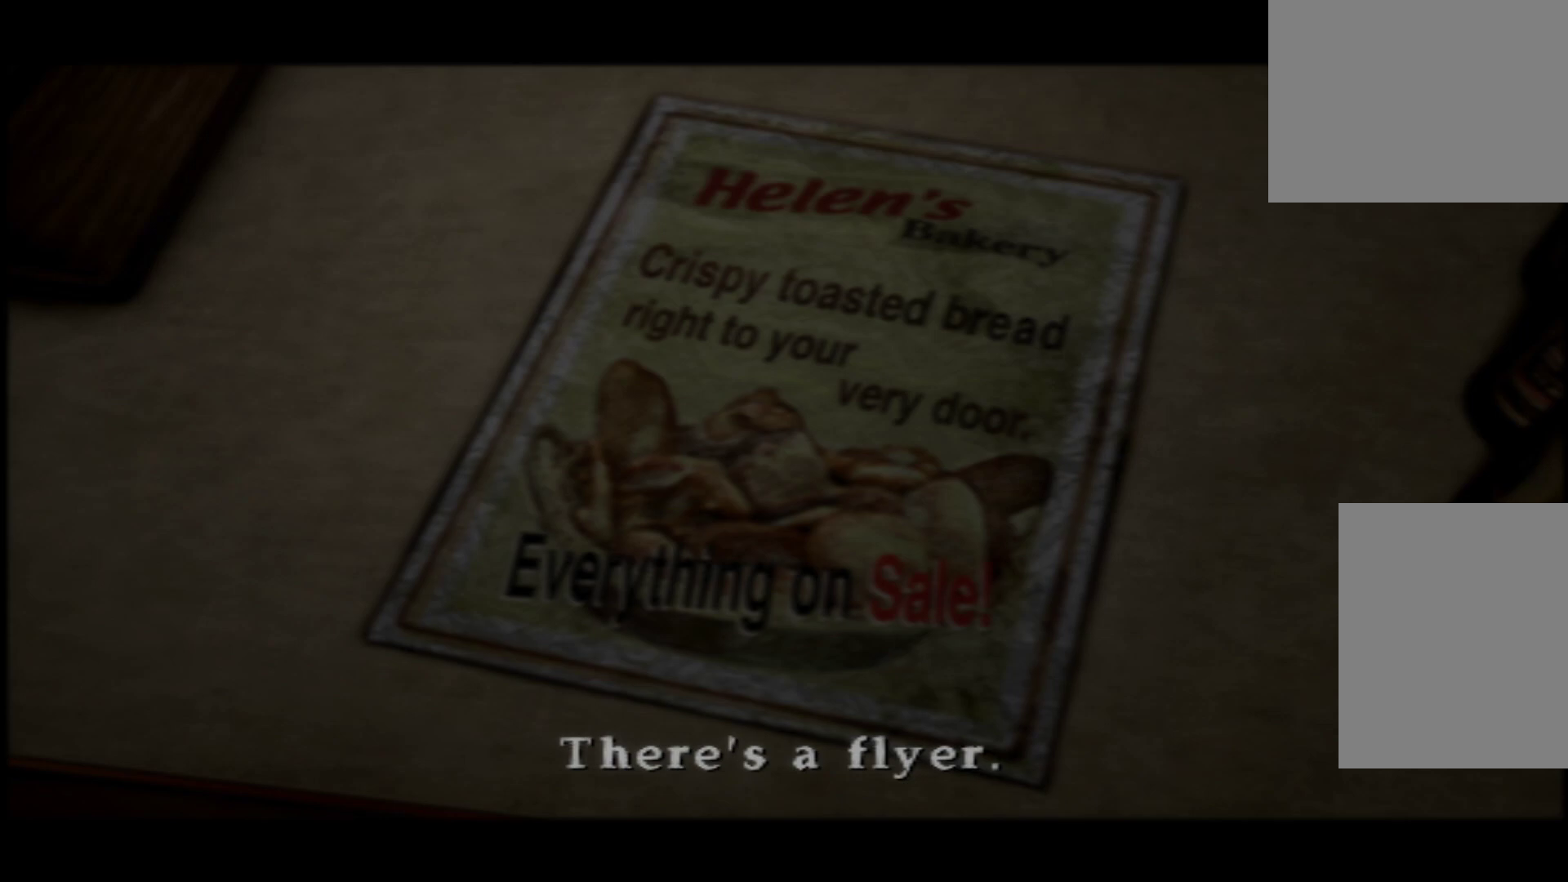
{"buttons": ["A"], "left_stick": "center", "right_stick": "center", "button_events": [[384, "A", "down"]]}
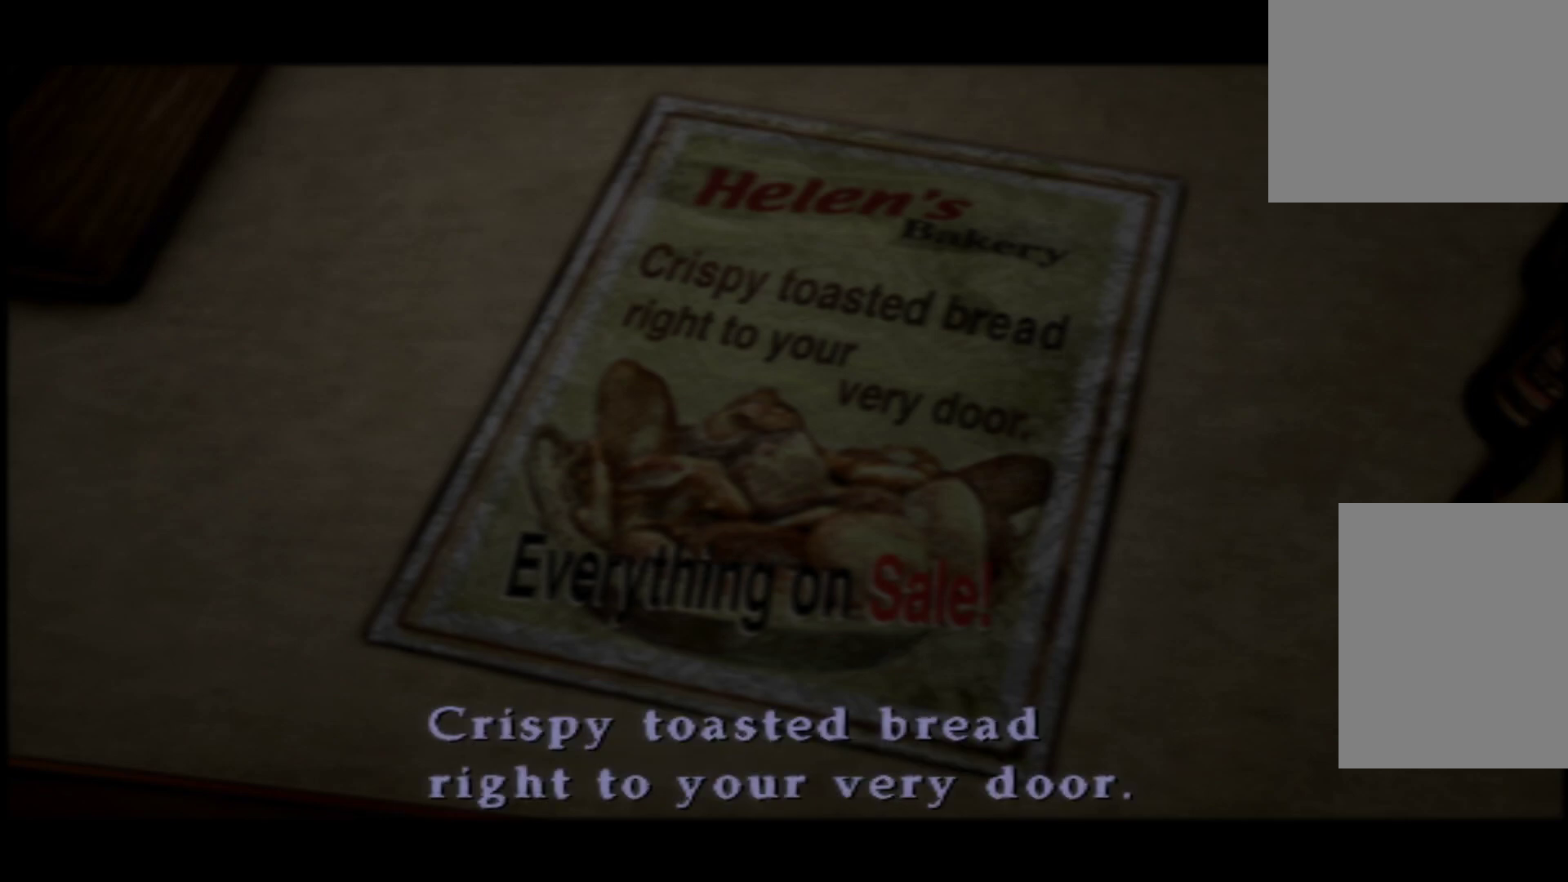
{"buttons": [], "left_stick": "center", "right_stick": "center", "button_events": [[66, "A", "up"]]}
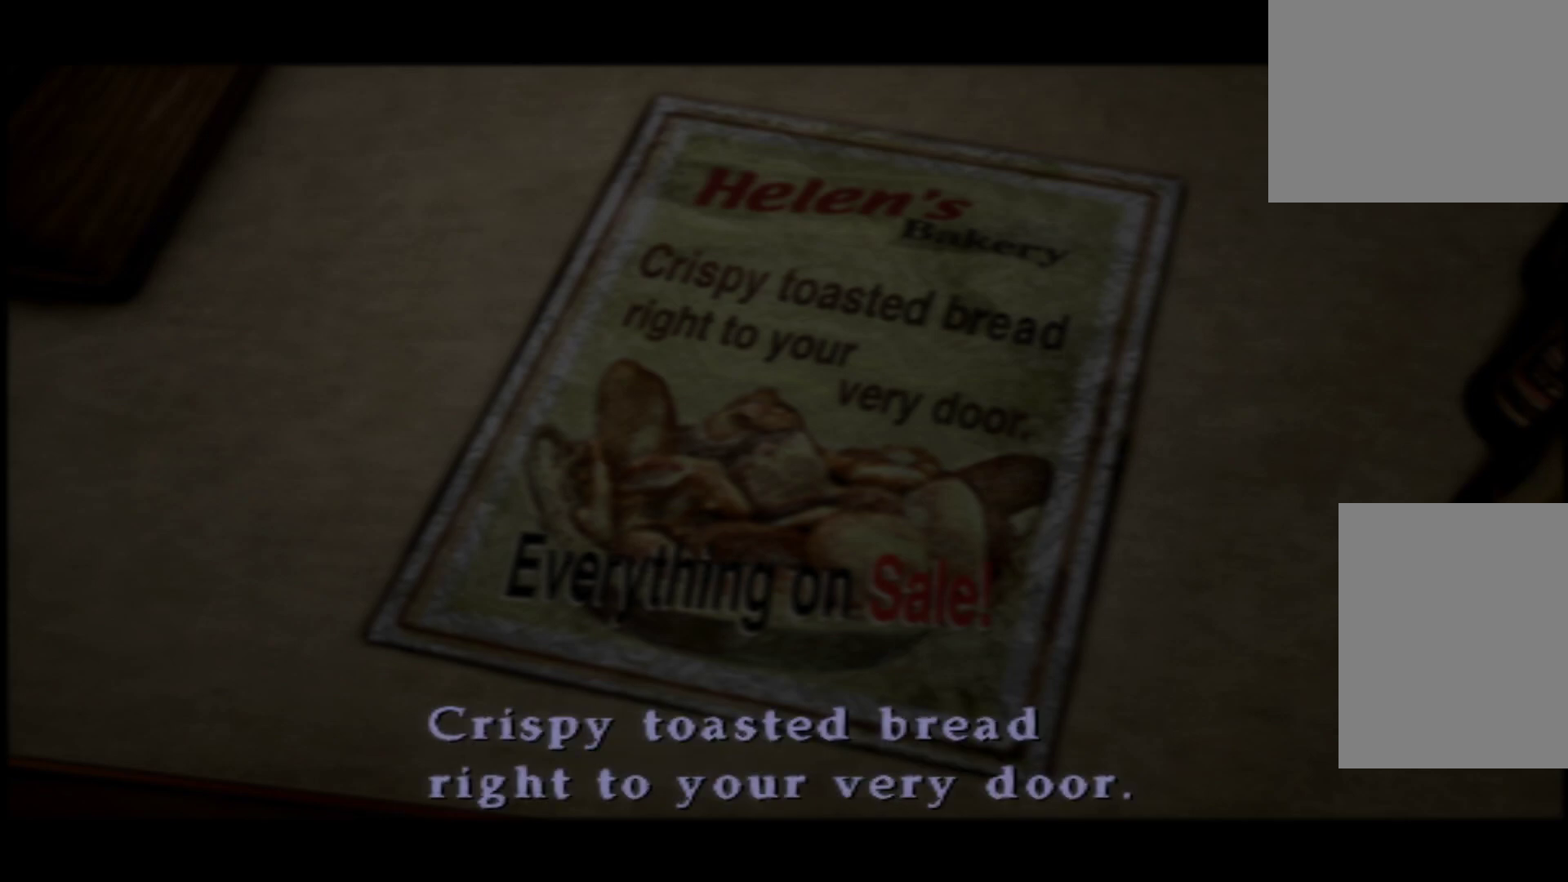
{"buttons": [], "left_stick": "center", "right_stick": "center", "button_events": []}
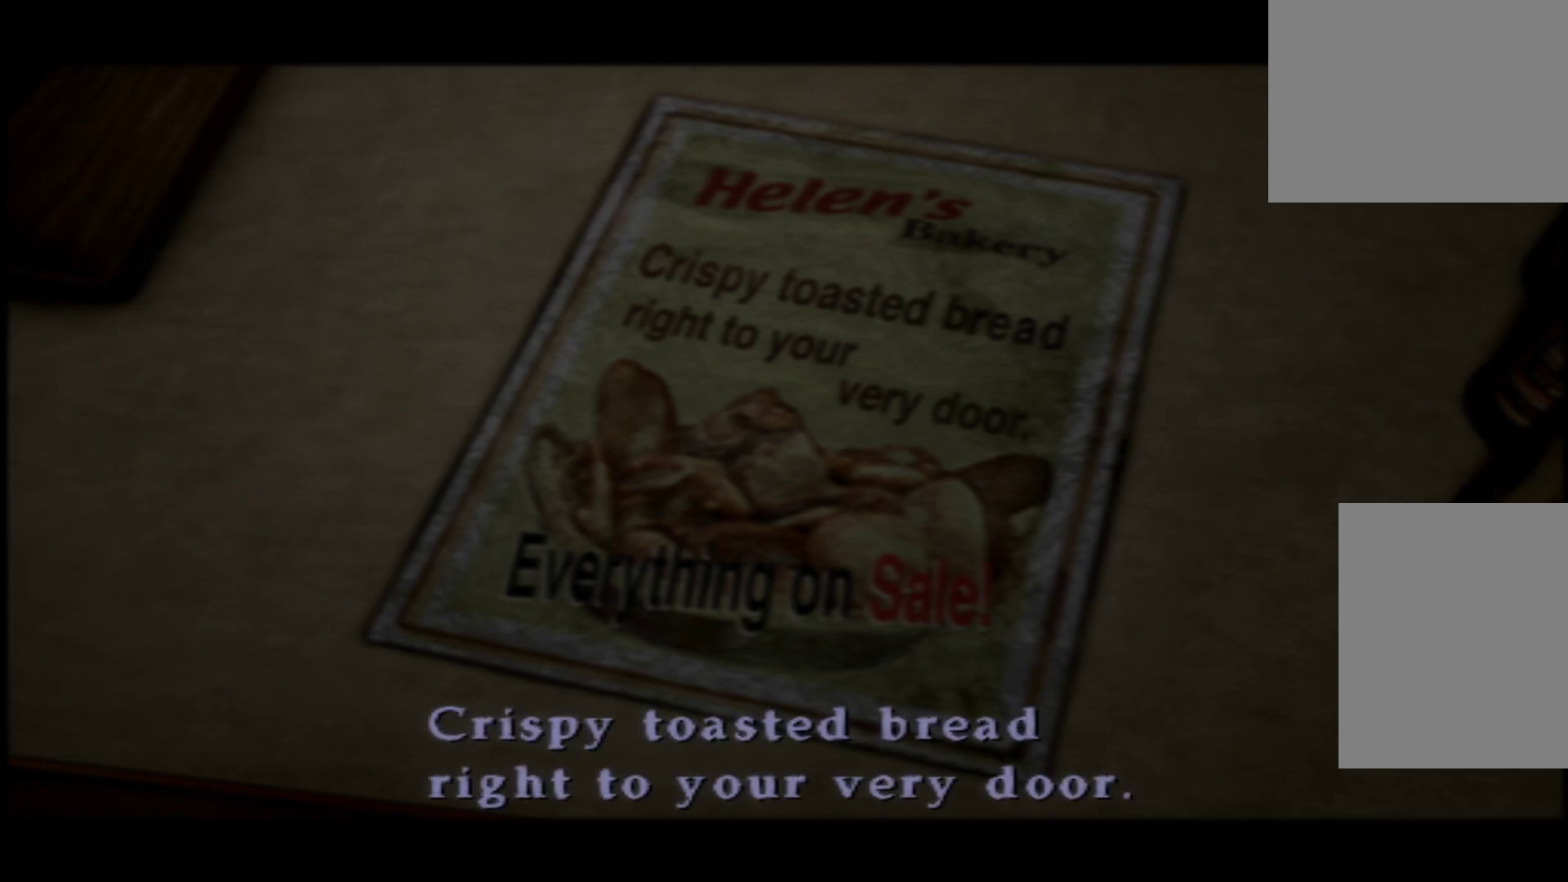
{"buttons": [], "left_stick": "center", "right_stick": "center", "button_events": []}
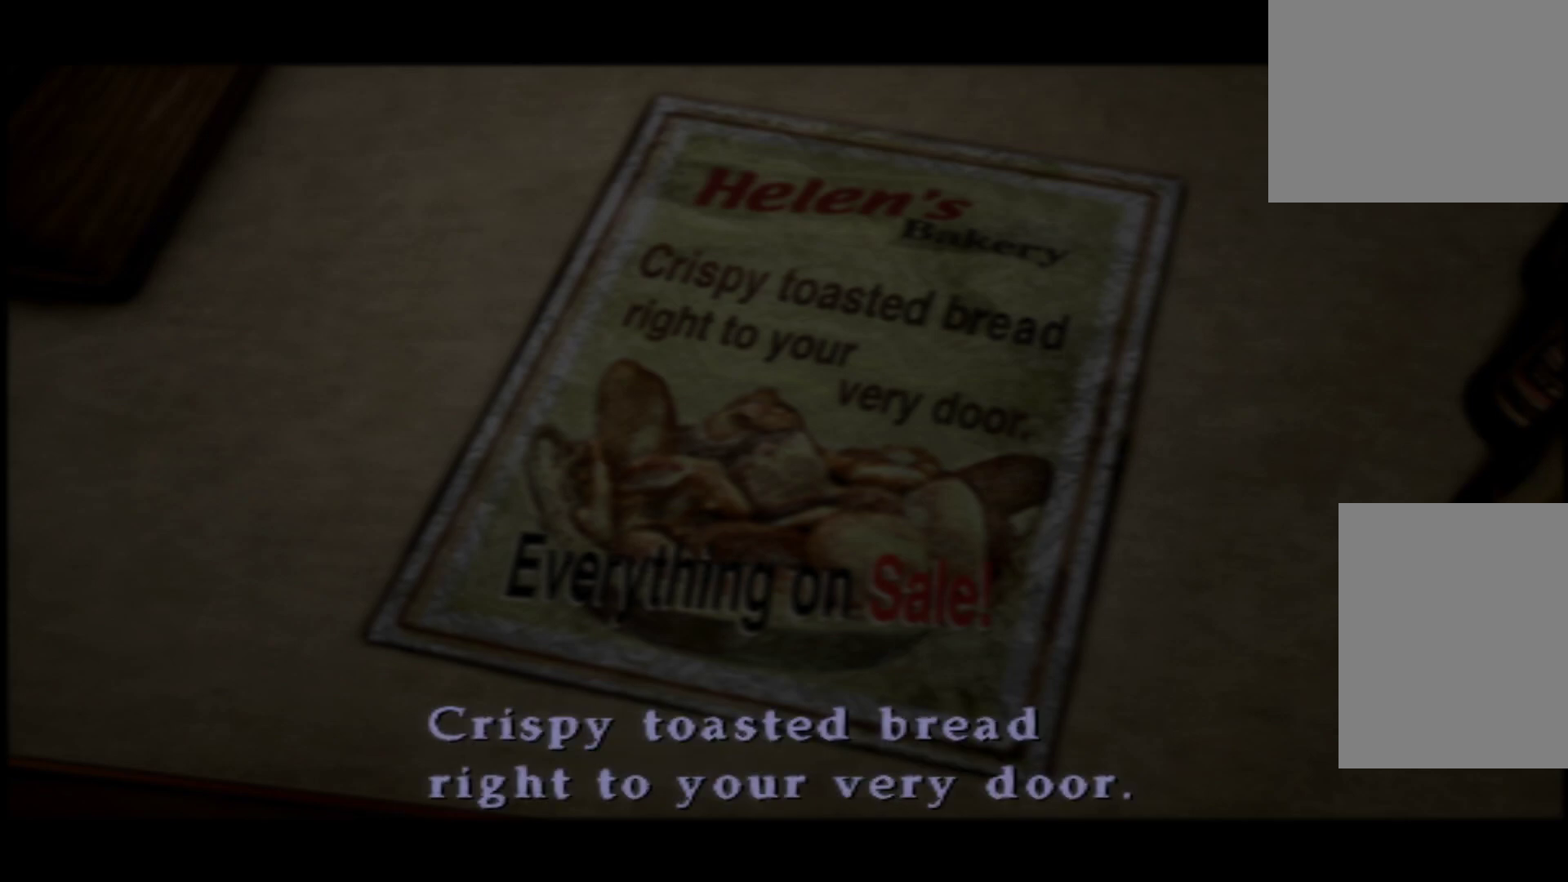
{"buttons": [], "left_stick": "center", "right_stick": "center", "button_events": []}
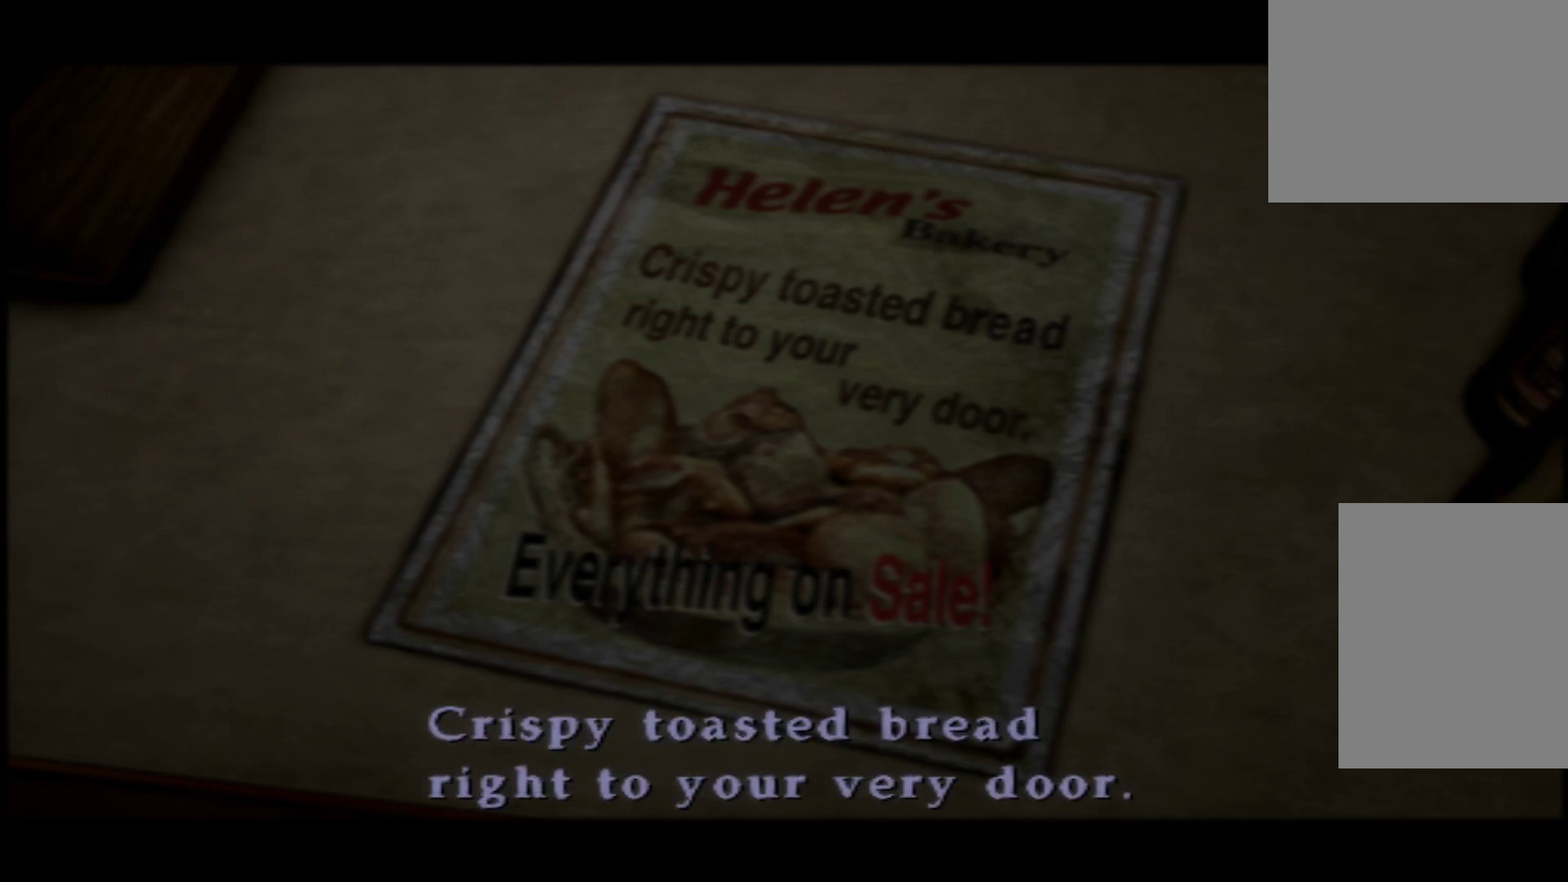
{"buttons": [], "left_stick": "center", "right_stick": "center", "button_events": []}
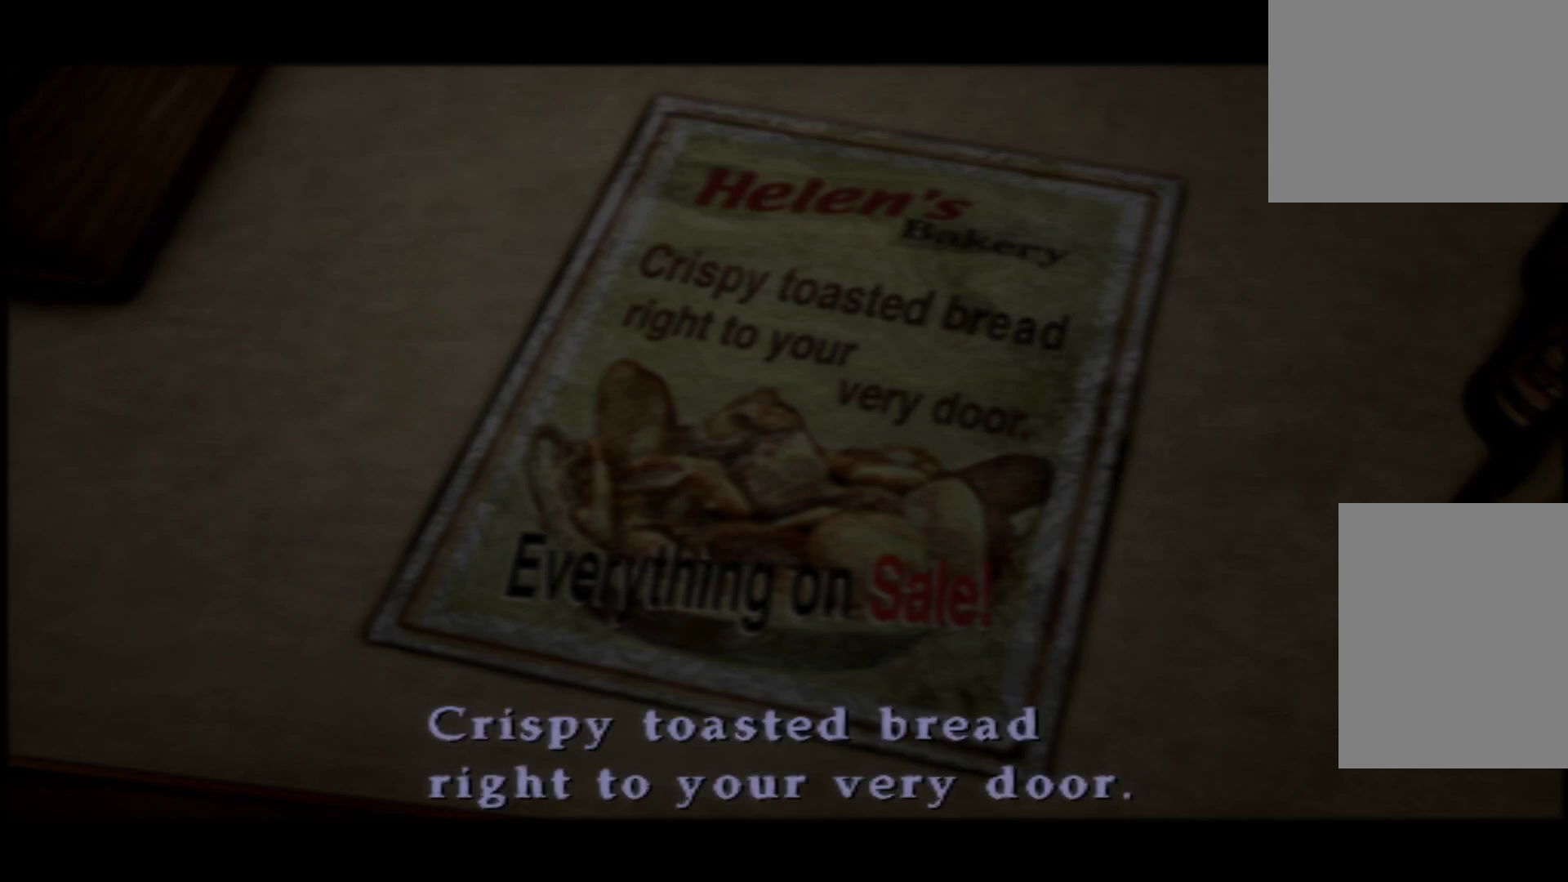
{"buttons": [], "left_stick": "center", "right_stick": "center", "button_events": [[150, "A", "down"], [367, "A", "up"]]}
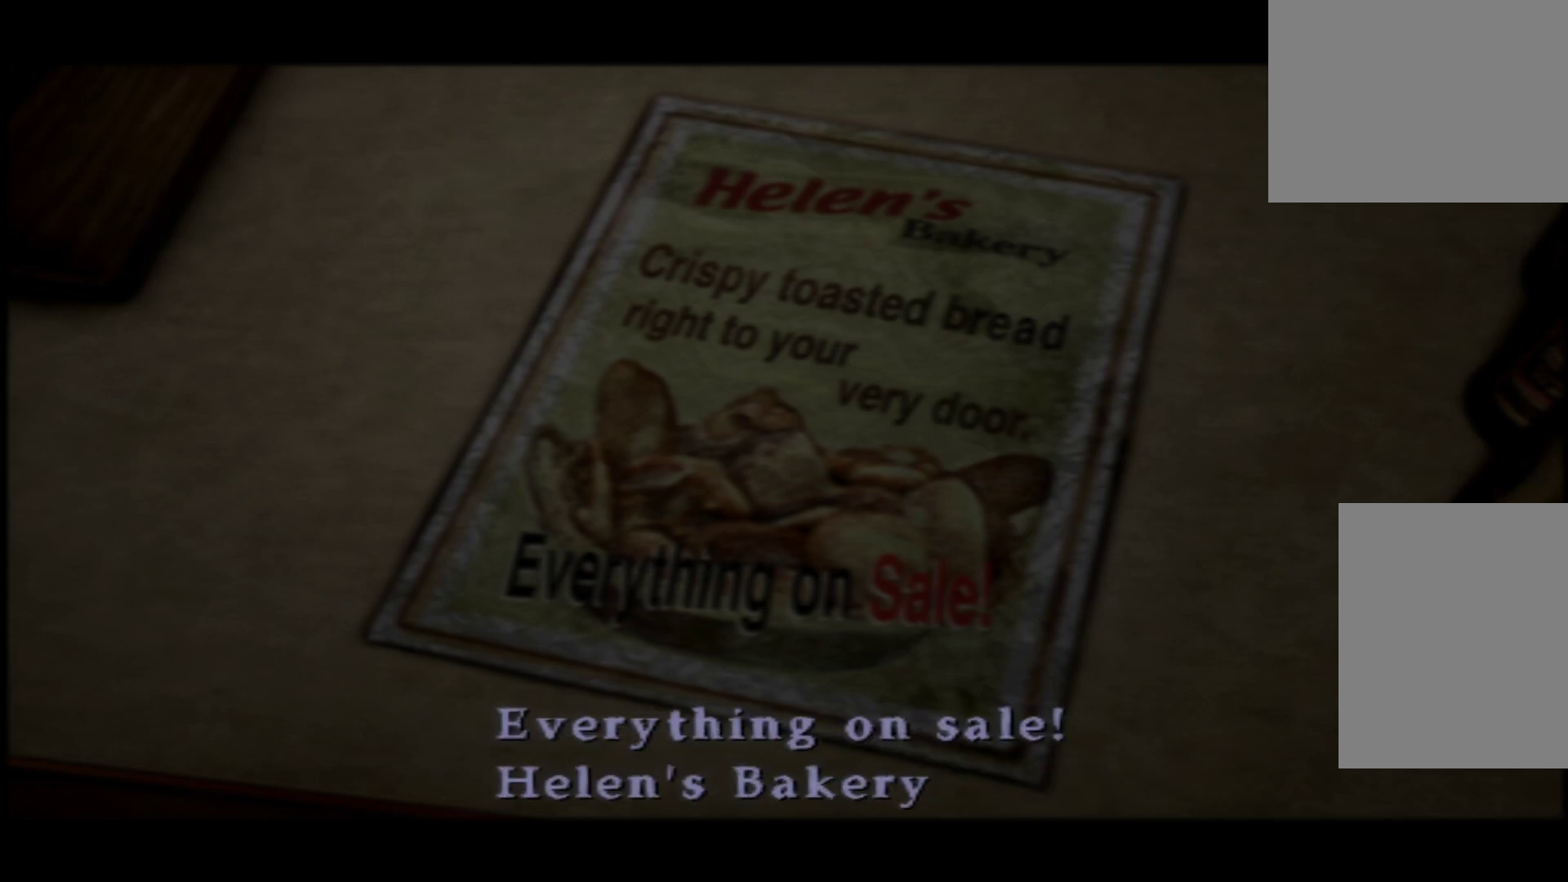
{"buttons": [], "left_stick": "center", "right_stick": "center", "button_events": []}
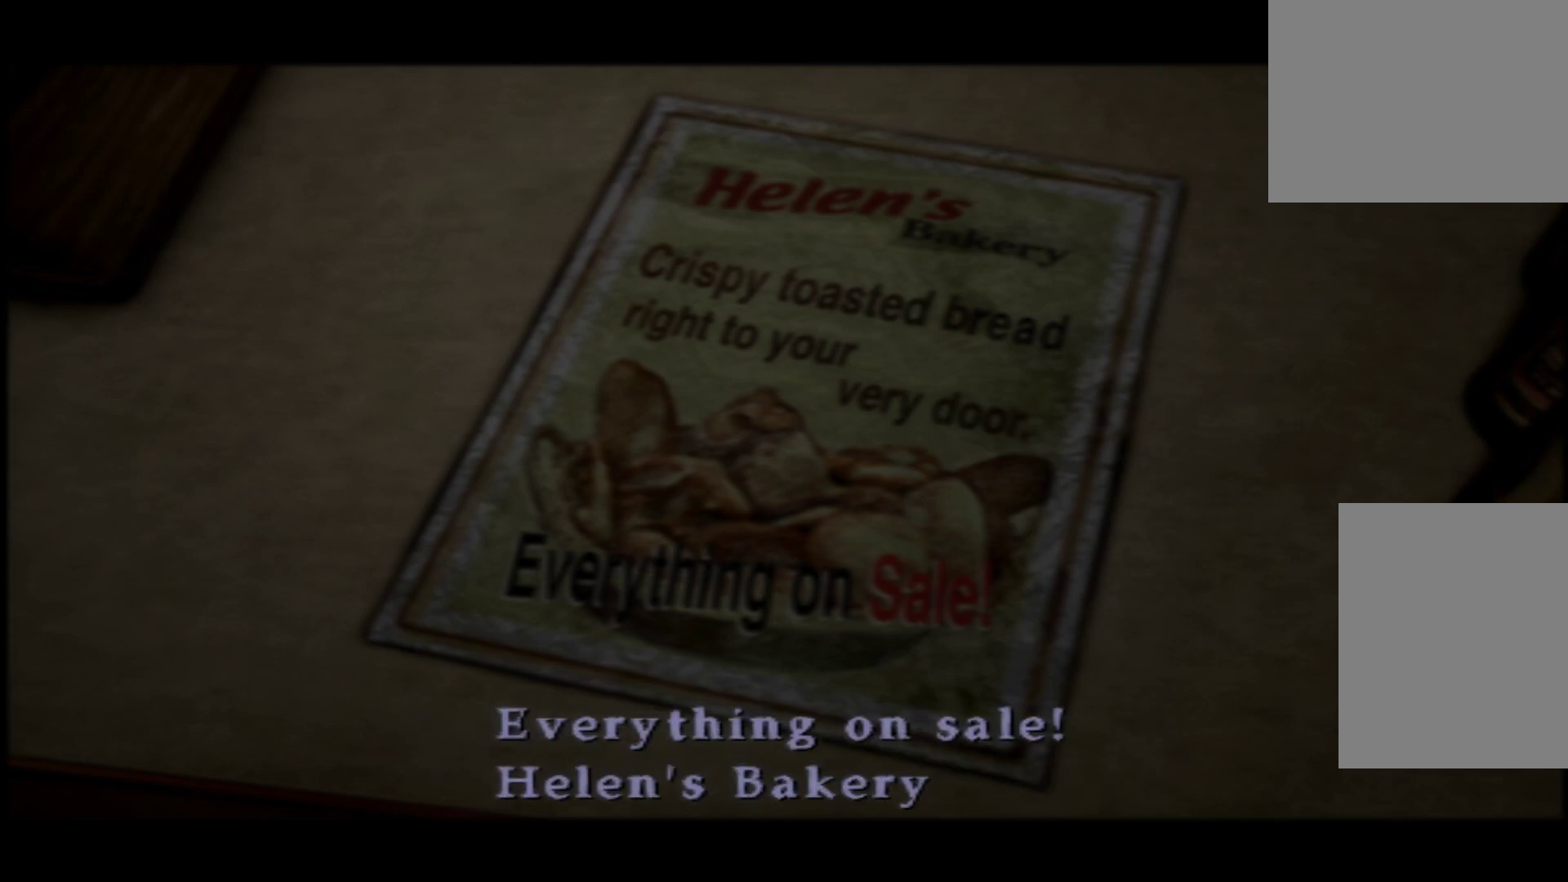
{"buttons": [], "left_stick": "center", "right_stick": "center", "button_events": []}
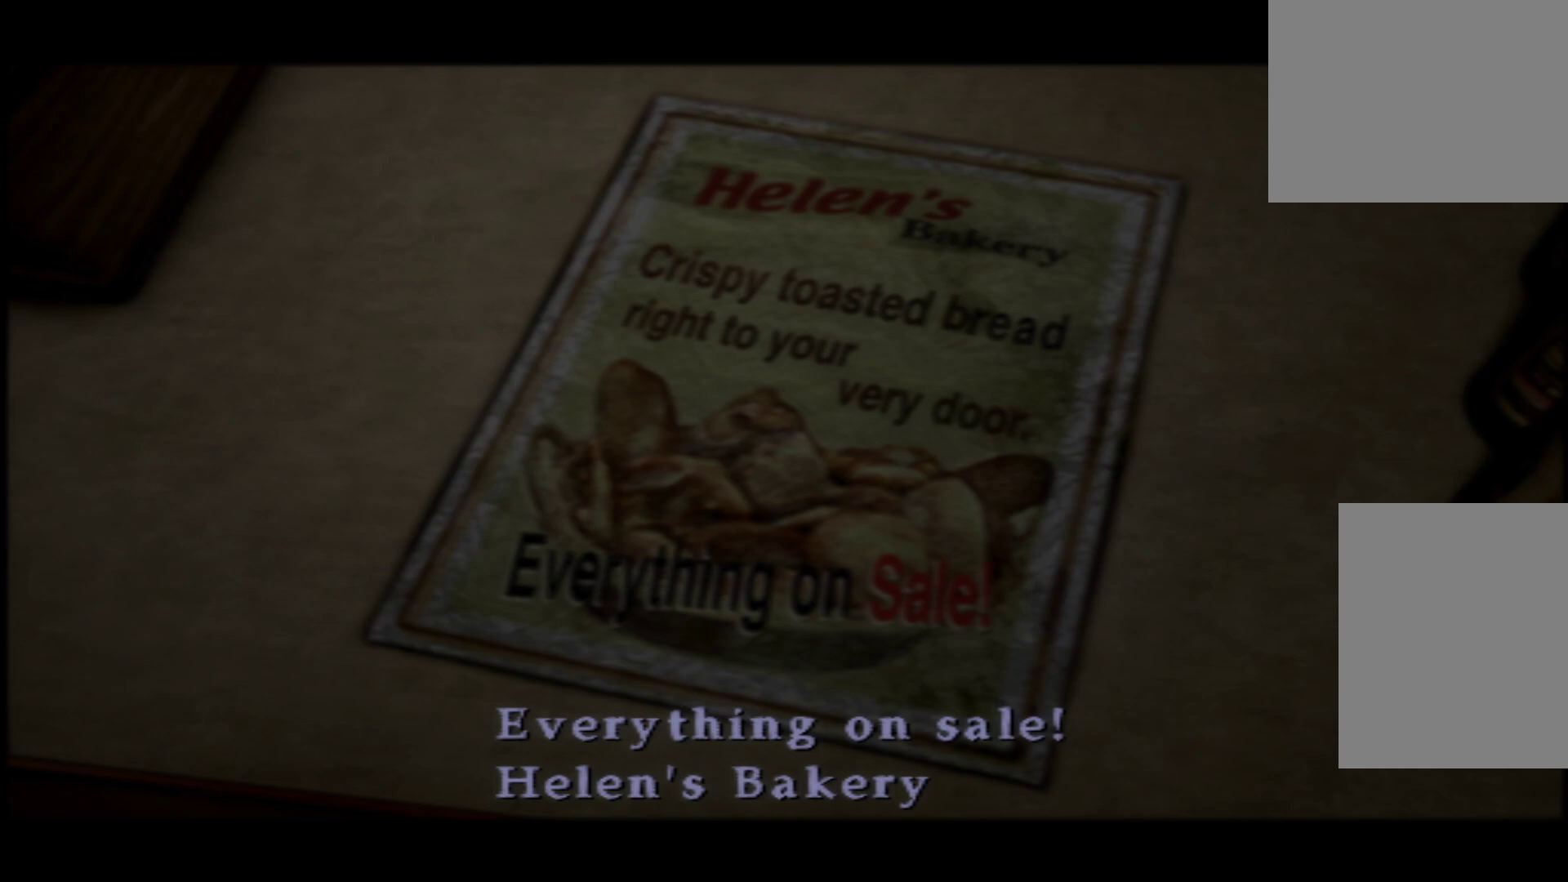
{"buttons": [], "left_stick": "center", "right_stick": "center", "button_events": []}
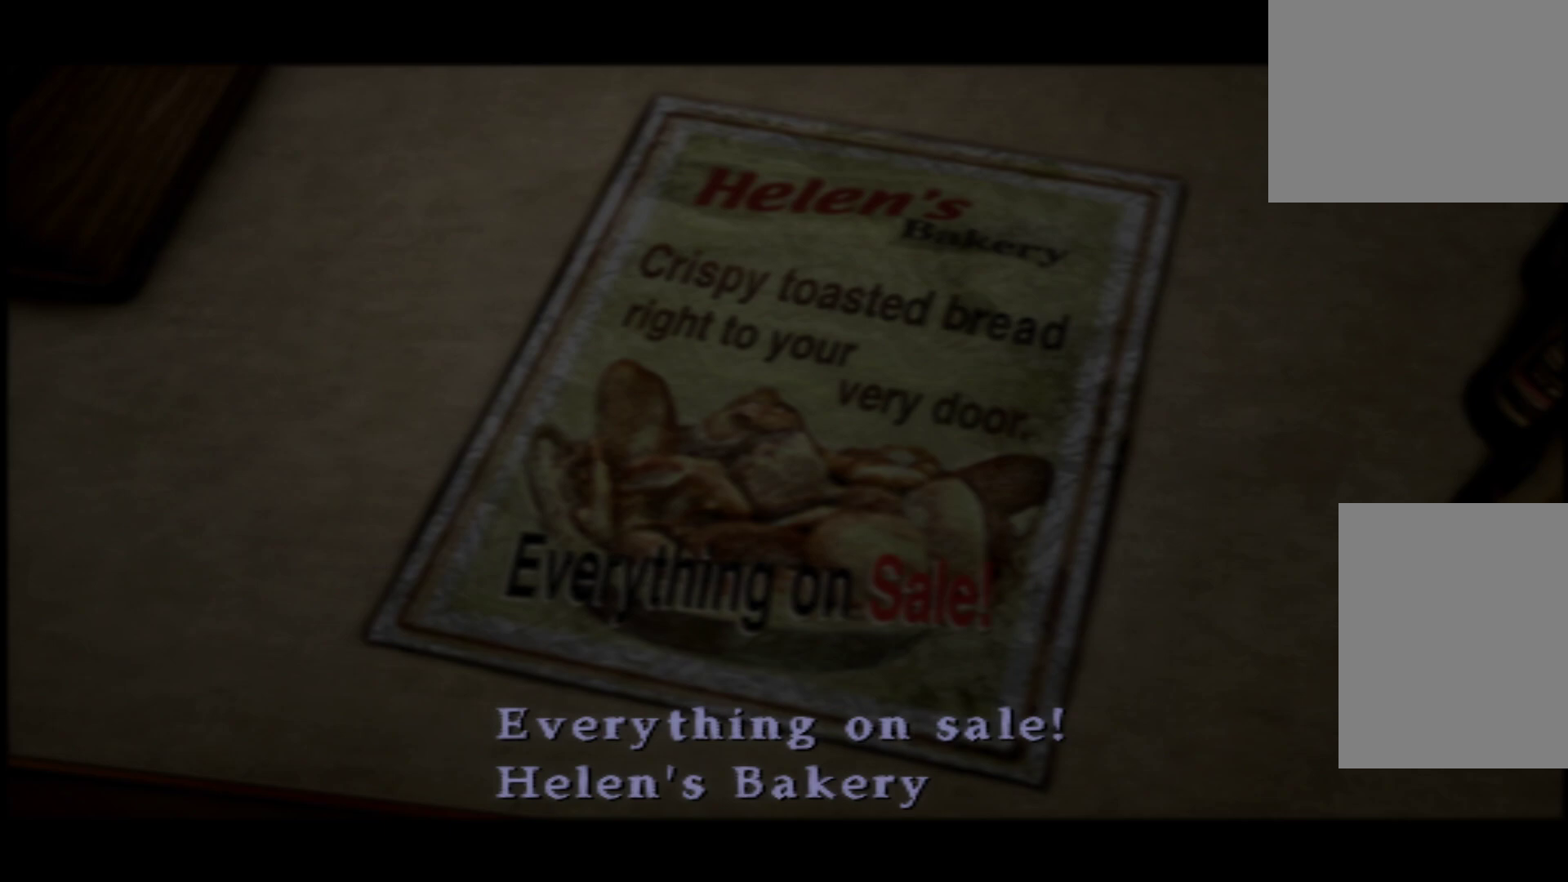
{"buttons": [], "left_stick": "center", "right_stick": "center", "button_events": []}
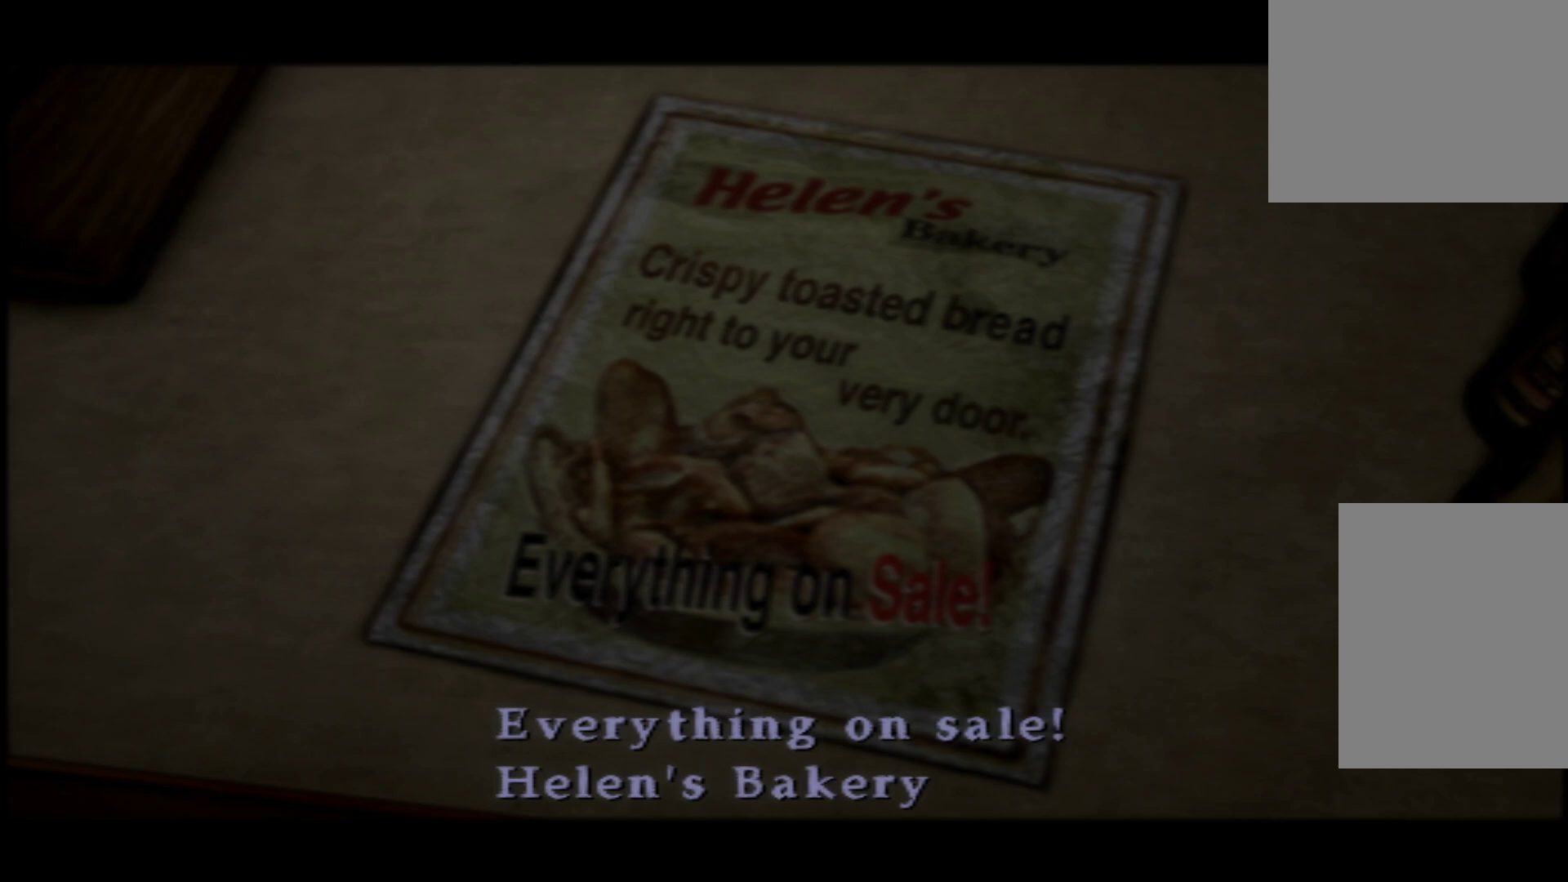
{"buttons": [], "left_stick": "center", "right_stick": "center", "button_events": []}
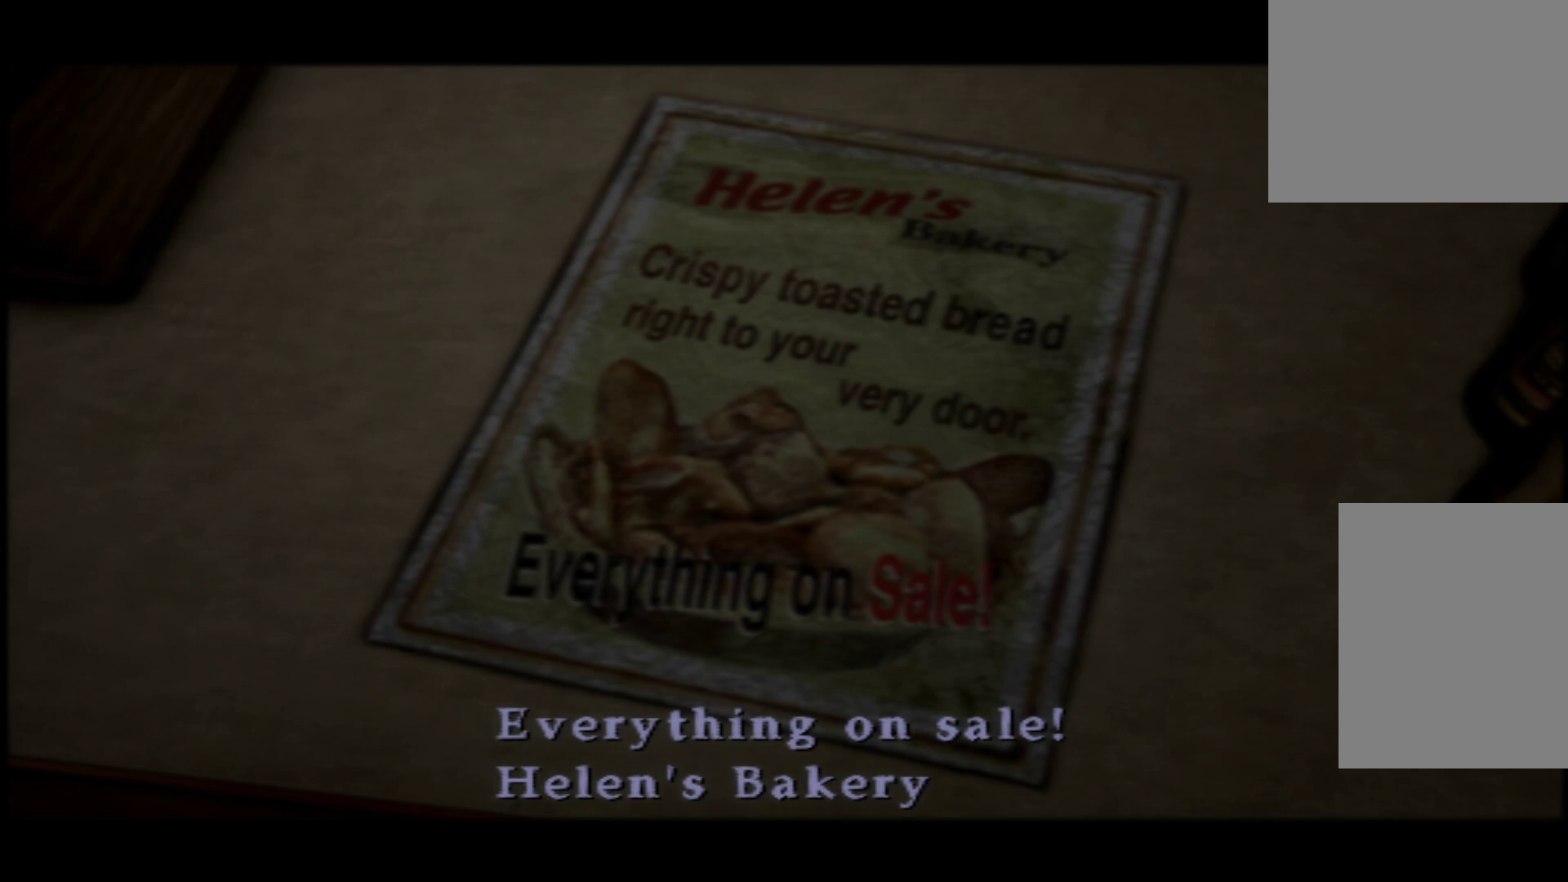
{"buttons": [], "left_stick": "center", "right_stick": "center", "button_events": [[200, "A", "down"], [334, "A", "up"]]}